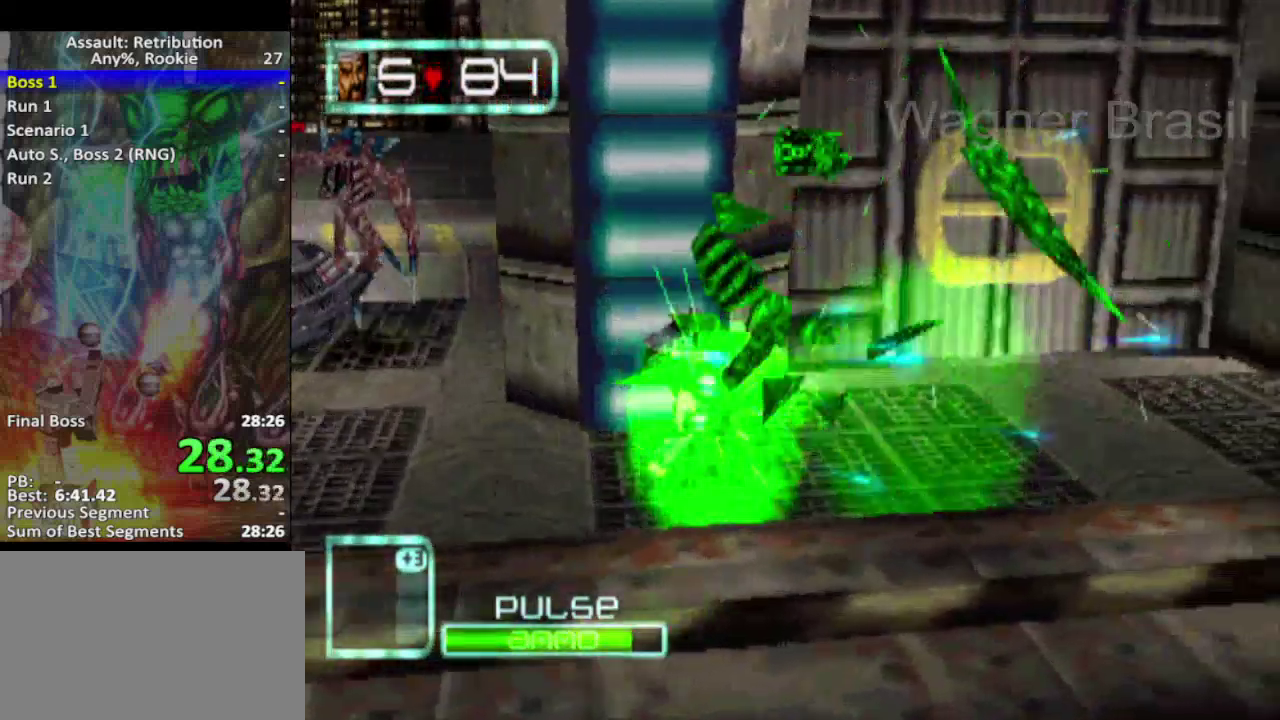
Gameplay with a controller (PlayStation layout); each line is a JSON object with the inputs held at the frame after it. "events" lists button and stick changes between this image and that frame as [ms after this image, input, new state], when the widget could be followed in between. Not read: L3 R2 R3 right_stick.
{"buttons": [], "left_stick": "right", "events": [[150, "SQUARE", "up"]]}
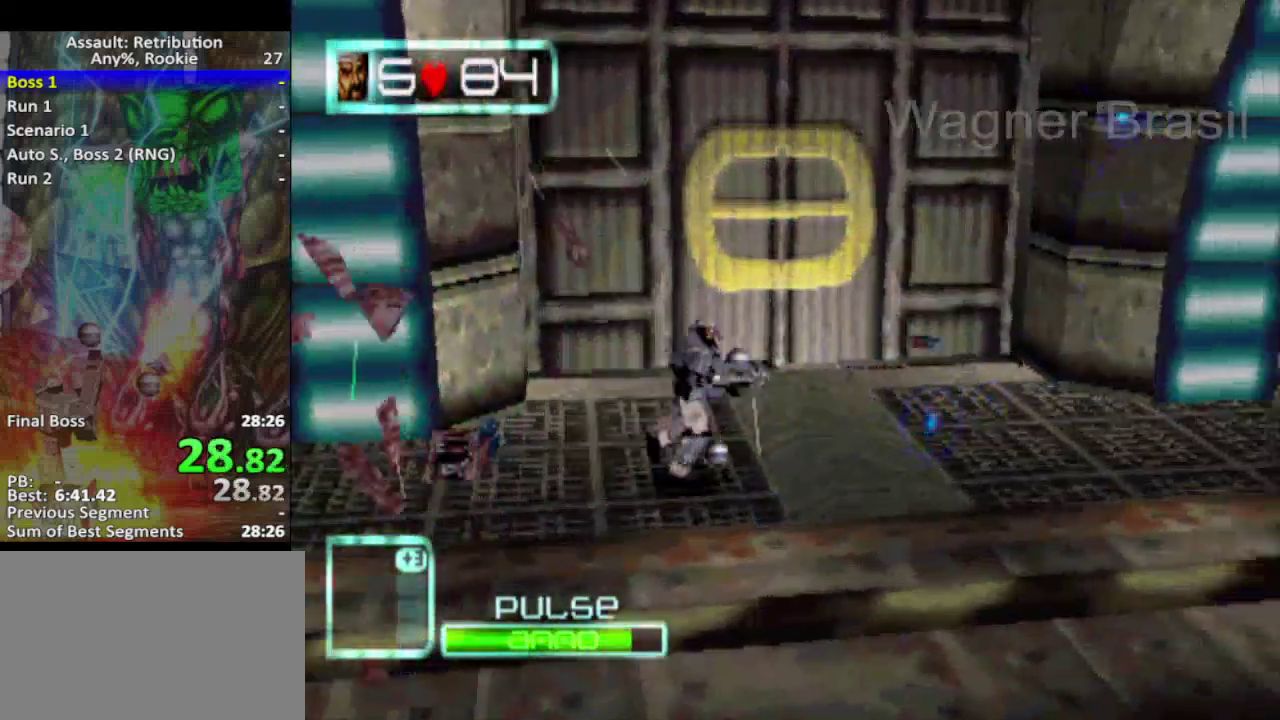
{"buttons": ["SQUARE"], "left_stick": "right", "events": [[117, "SQUARE", "down"]]}
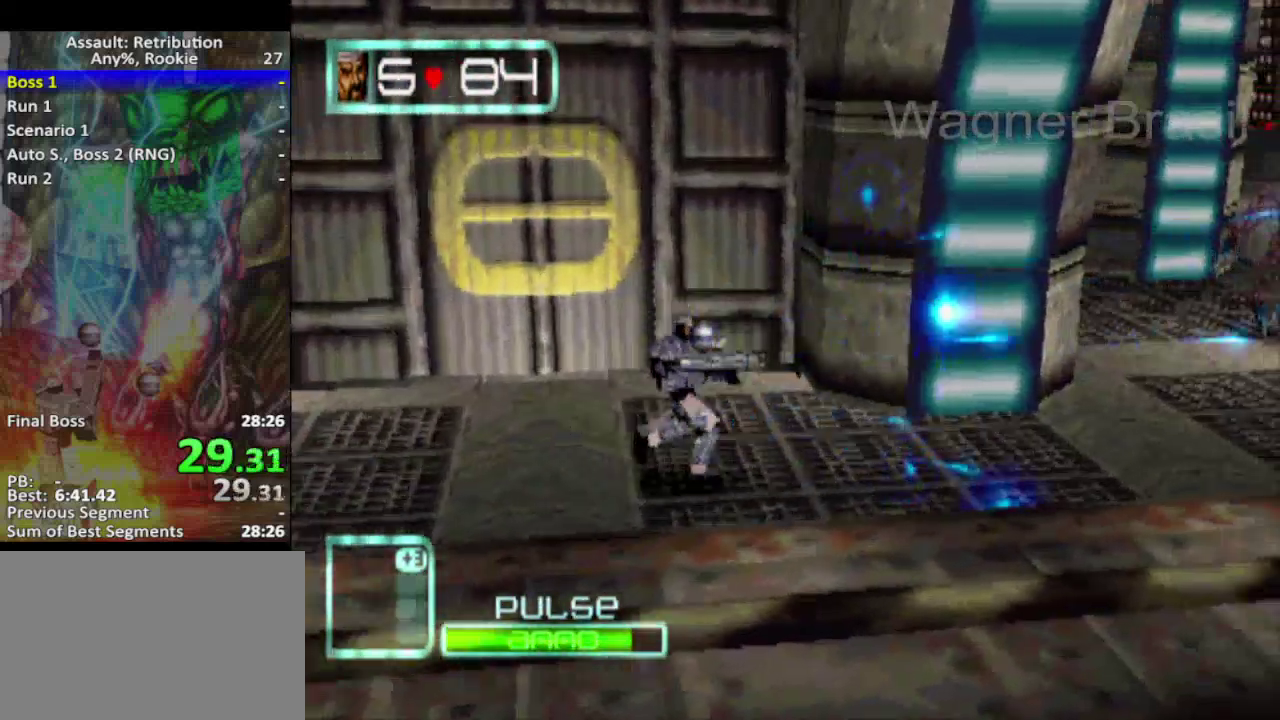
{"buttons": [], "left_stick": "right", "events": [[217, "SQUARE", "up"]]}
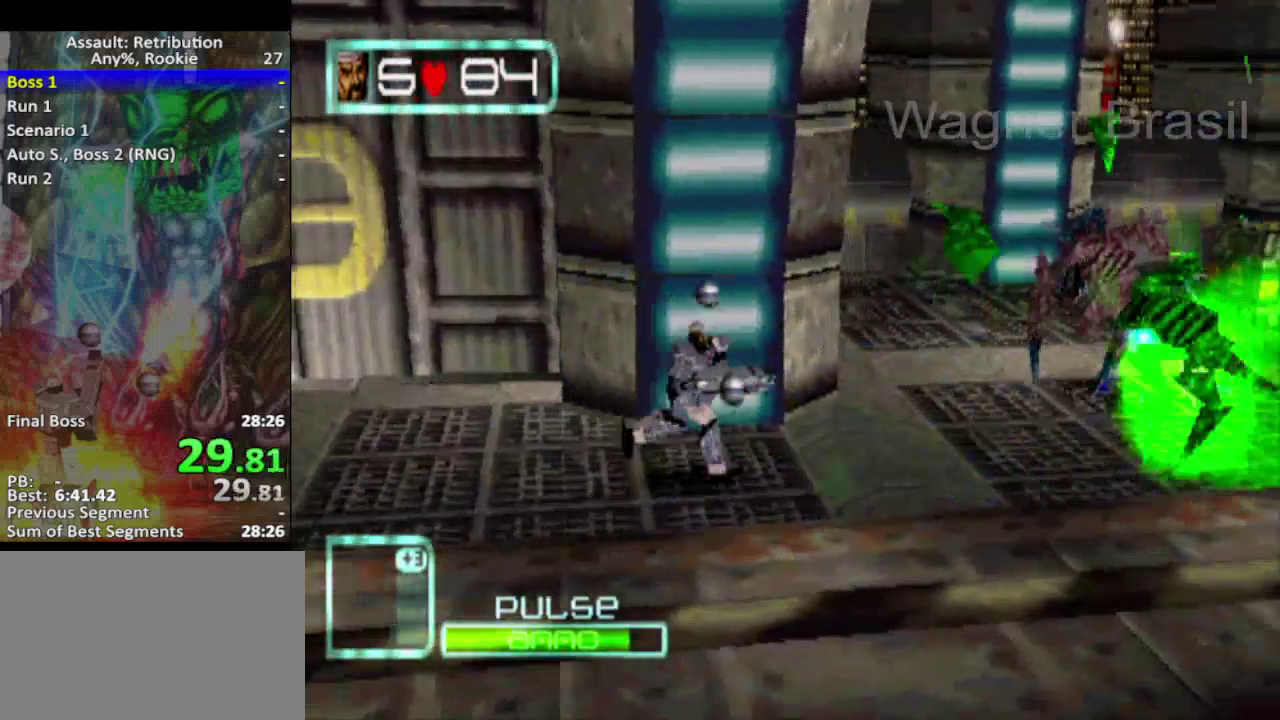
{"buttons": ["SQUARE", "L2"], "left_stick": "up-right", "events": [[83, "L2", "down"], [150, "left_stick", "up-right"], [233, "SQUARE", "down"]]}
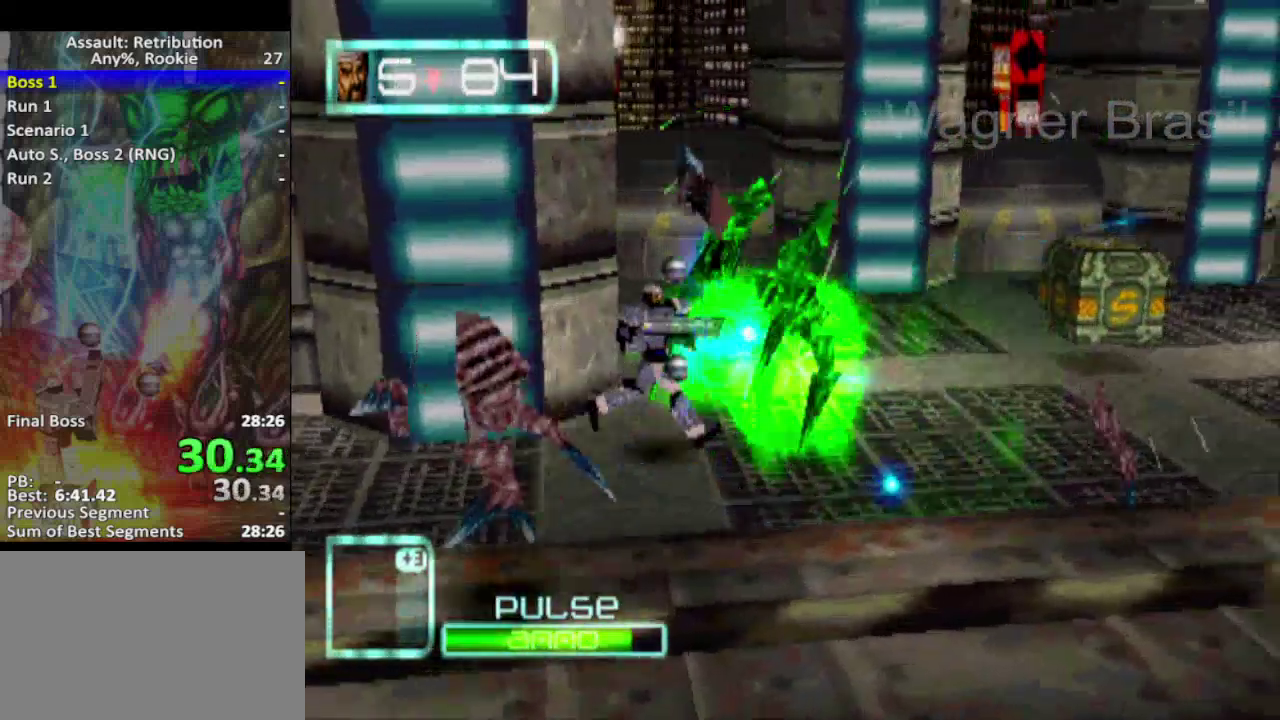
{"buttons": ["SQUARE", "L2"], "left_stick": "up-right", "events": []}
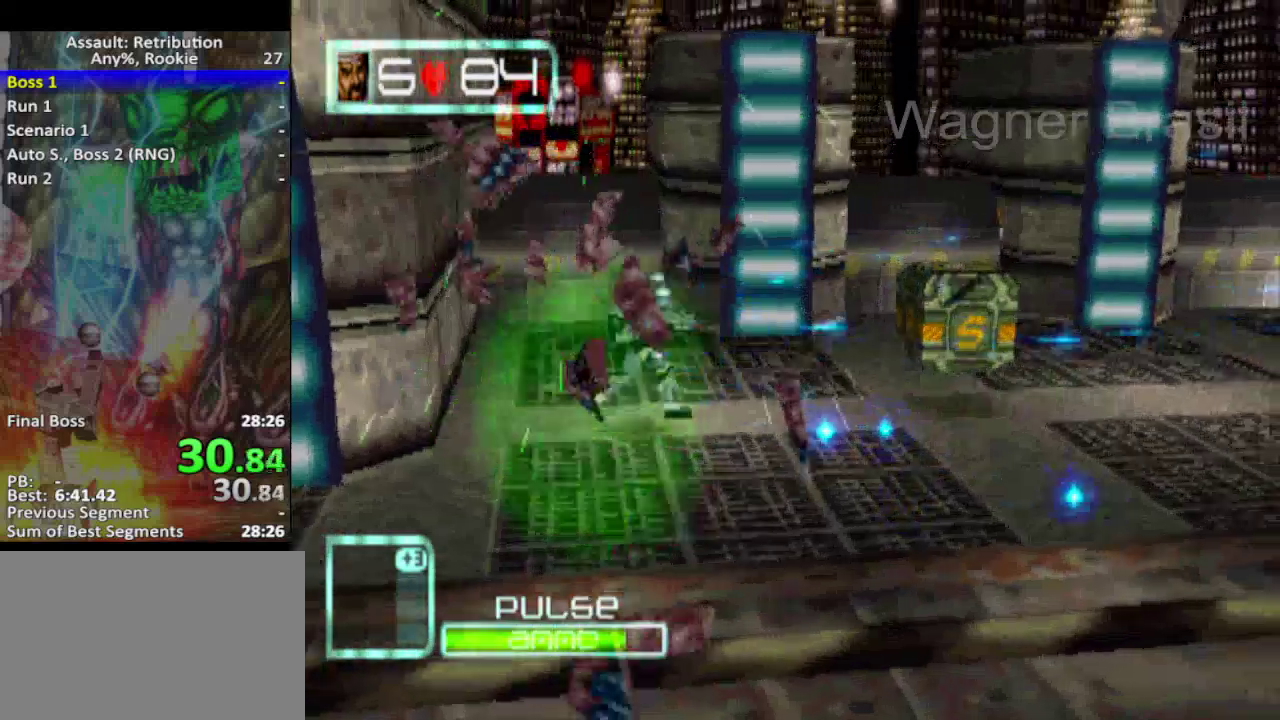
{"buttons": ["SQUARE", "L2"], "left_stick": "right", "events": [[350, "left_stick", "right"]]}
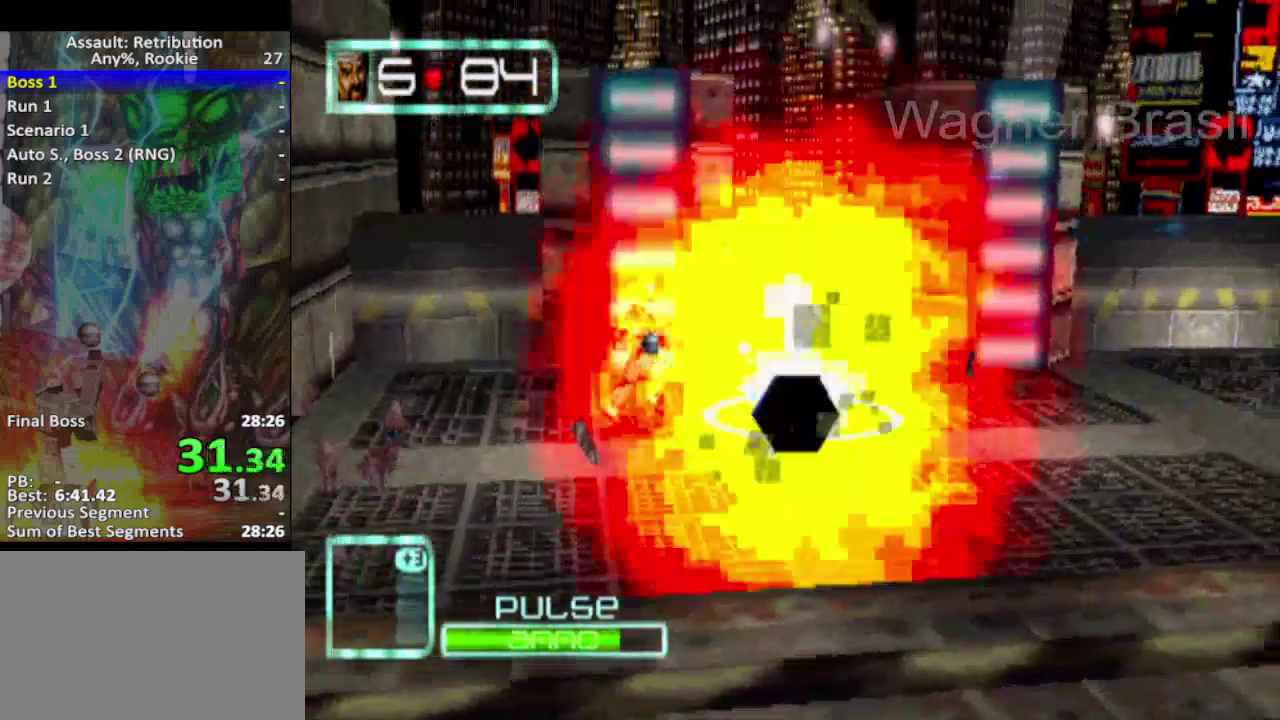
{"buttons": ["SQUARE", "L2"], "left_stick": "right", "events": [[200, "left_stick", "up-right"], [317, "left_stick", "right"]]}
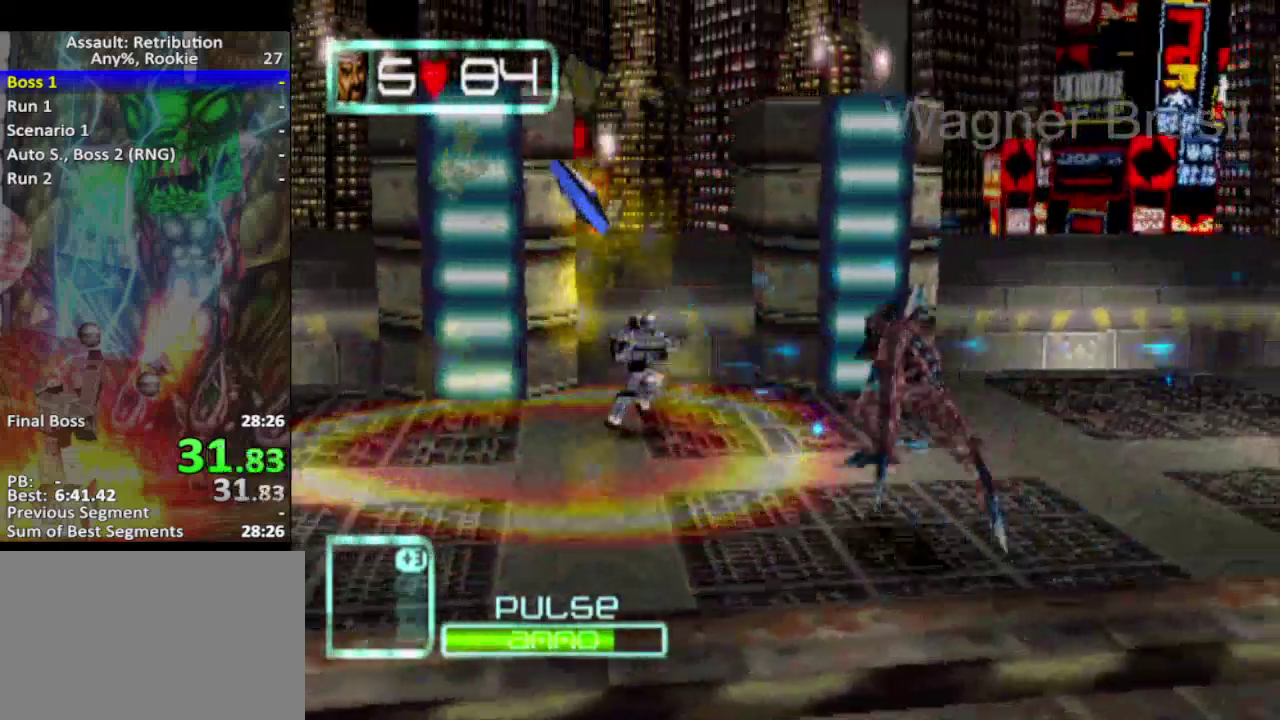
{"buttons": ["SQUARE", "L2"], "left_stick": "right", "events": []}
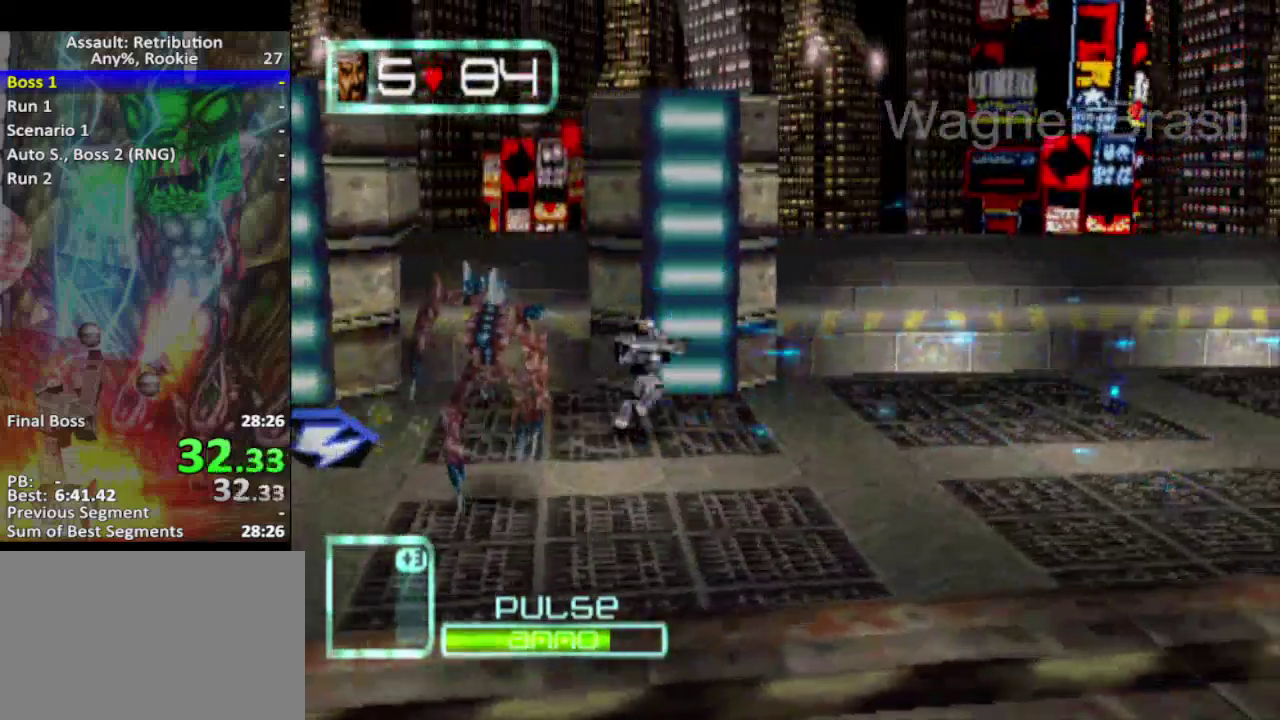
{"buttons": ["SQUARE", "L2"], "left_stick": "up-right", "events": [[417, "left_stick", "up-right"]]}
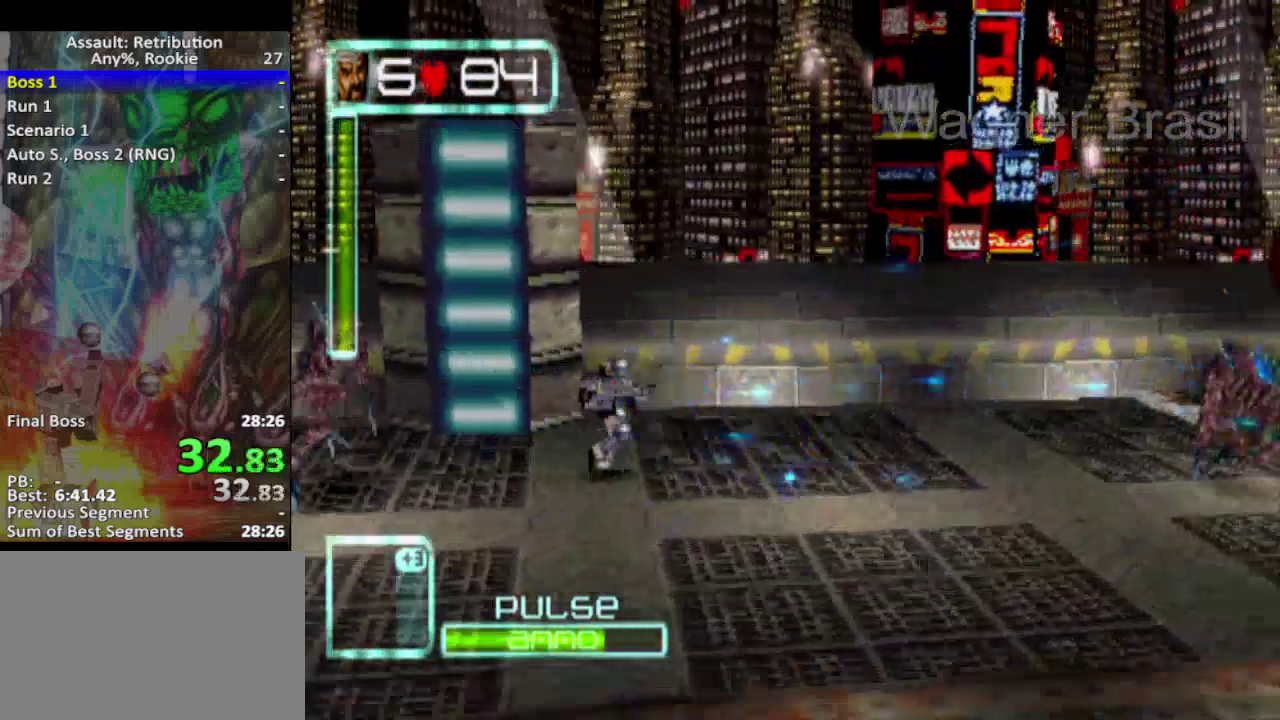
{"buttons": ["SQUARE", "L2"], "left_stick": "right", "events": [[67, "left_stick", "right"], [217, "CROSS", "down"], [383, "CROSS", "up"]]}
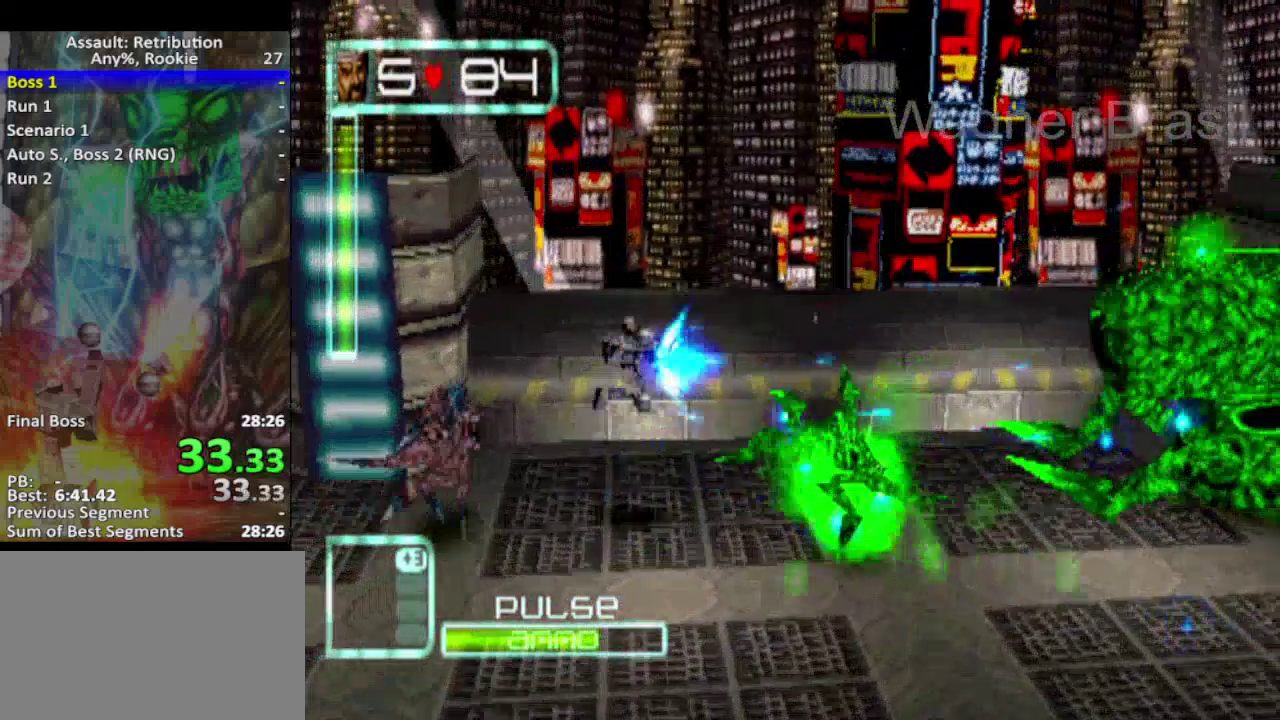
{"buttons": ["SQUARE", "L2"], "left_stick": "right", "events": []}
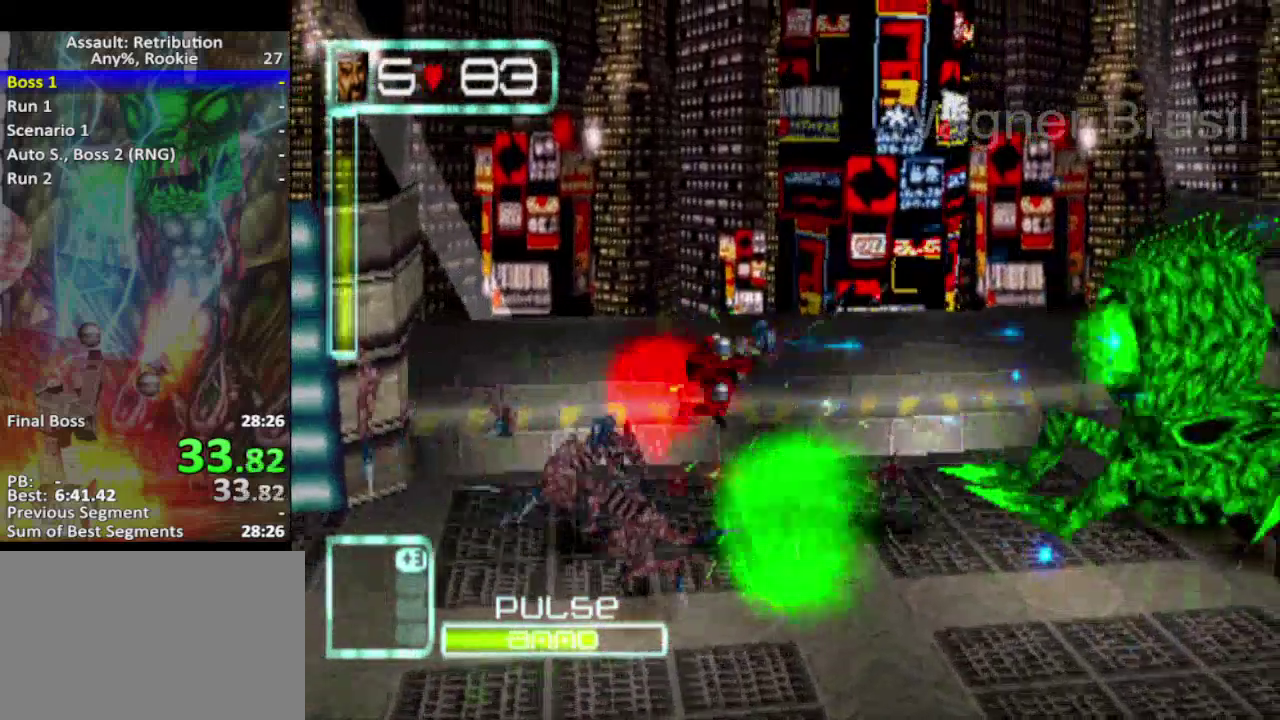
{"buttons": ["CROSS", "SQUARE", "L2"], "left_stick": "right", "events": [[433, "CROSS", "down"]]}
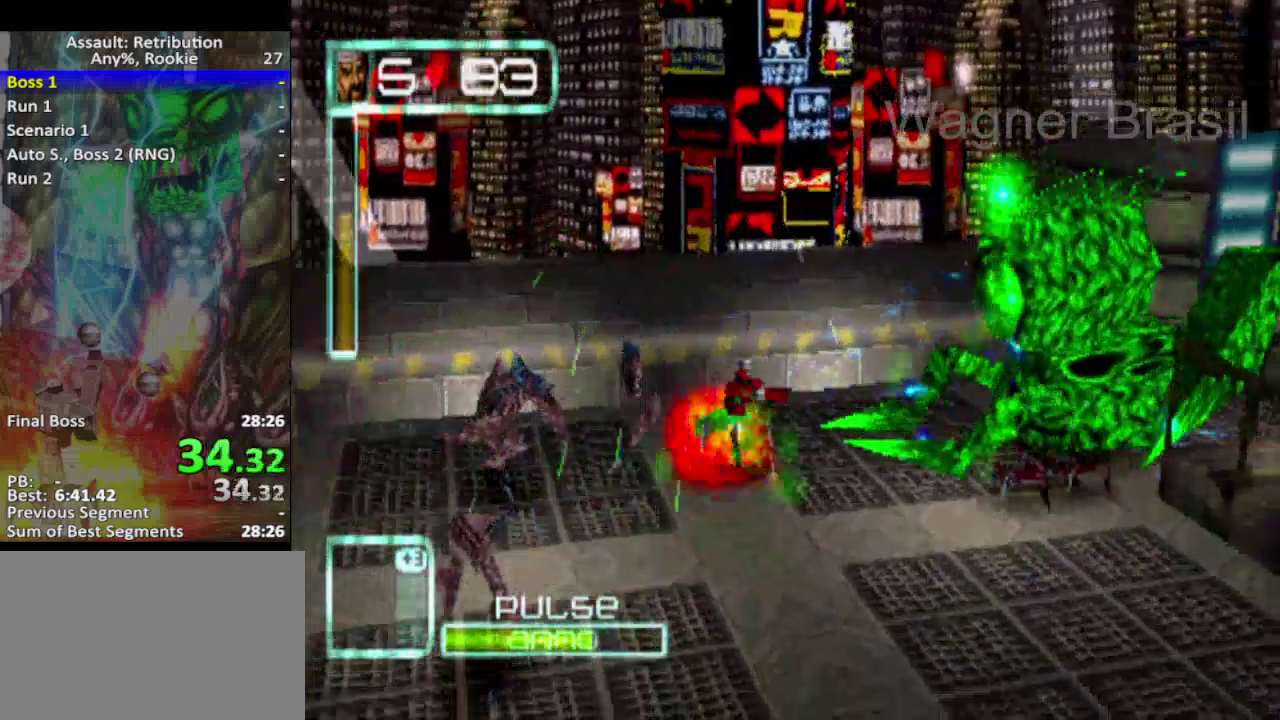
{"buttons": ["SQUARE", "L2"], "left_stick": "right", "events": [[117, "CROSS", "up"]]}
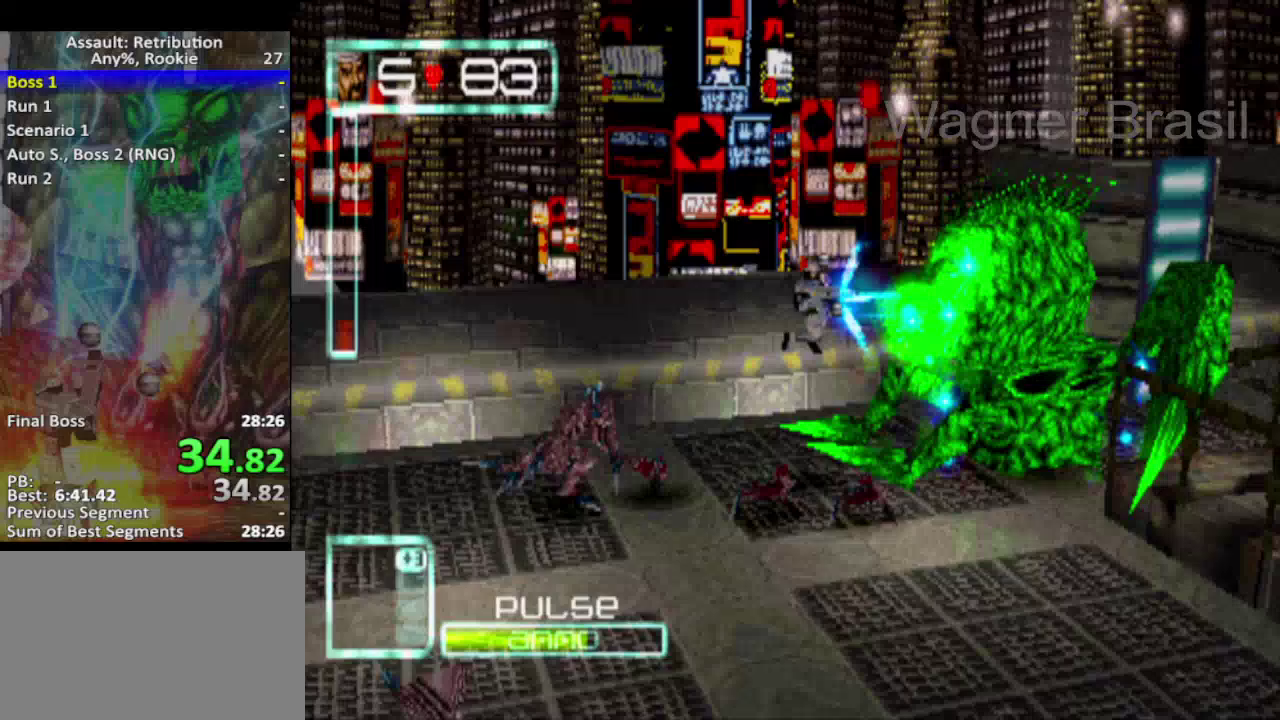
{"buttons": ["SQUARE", "L2", "R1"], "left_stick": "left", "events": [[333, "R1", "down"], [467, "left_stick", "left"]]}
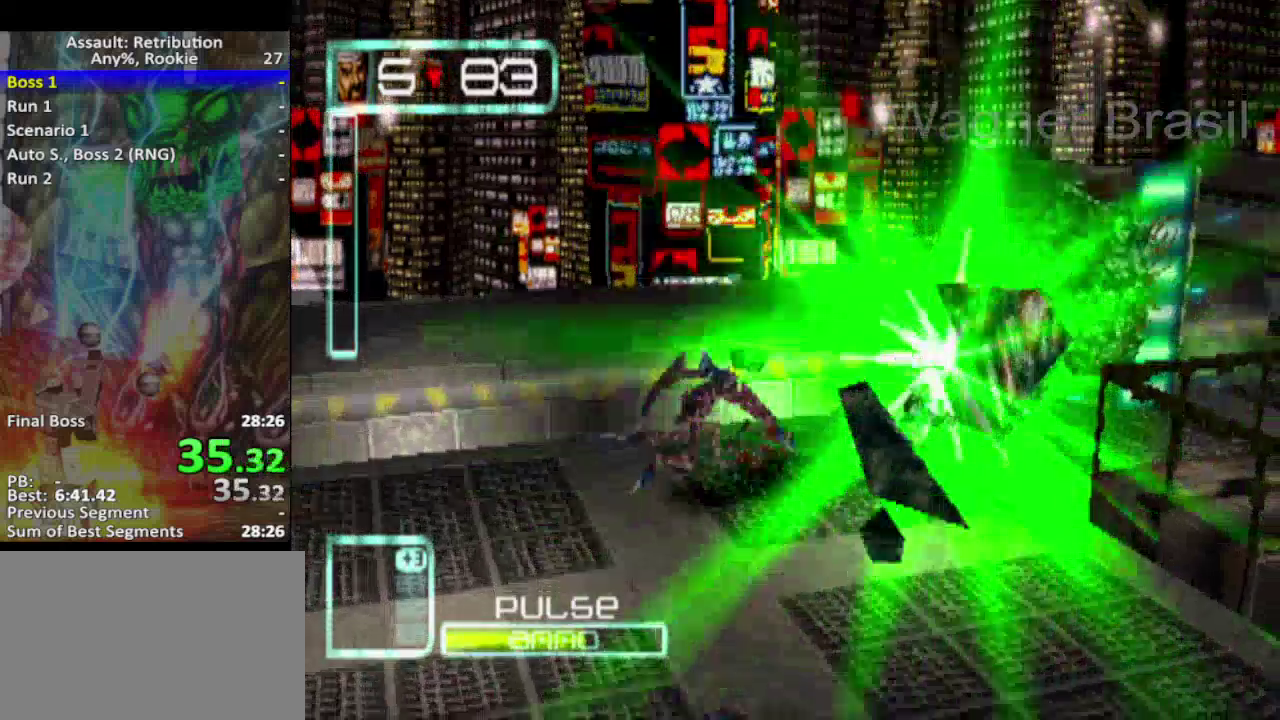
{"buttons": ["SQUARE", "L2", "R1"], "left_stick": "left", "events": [[117, "left_stick", "center"], [483, "left_stick", "left"]]}
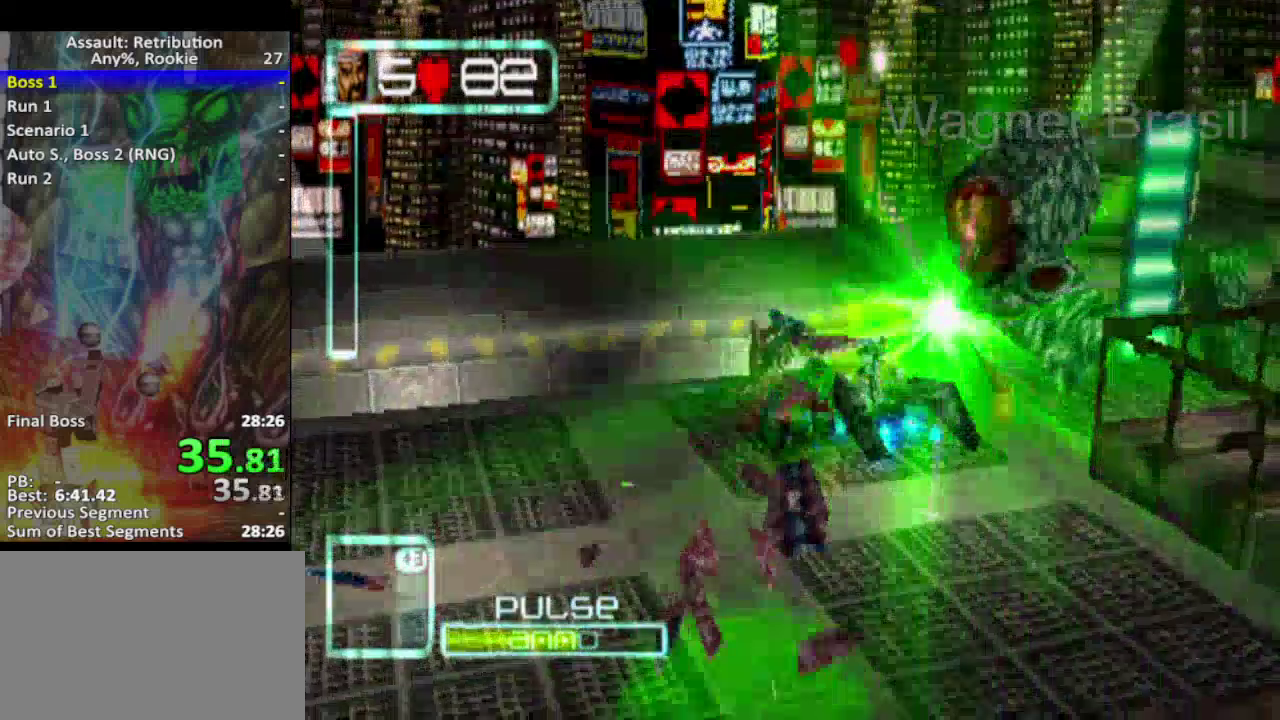
{"buttons": ["SQUARE", "L2"], "left_stick": "left", "events": [[17, "R1", "up"], [217, "left_stick", "center"], [267, "left_stick", "right"], [450, "left_stick", "left"]]}
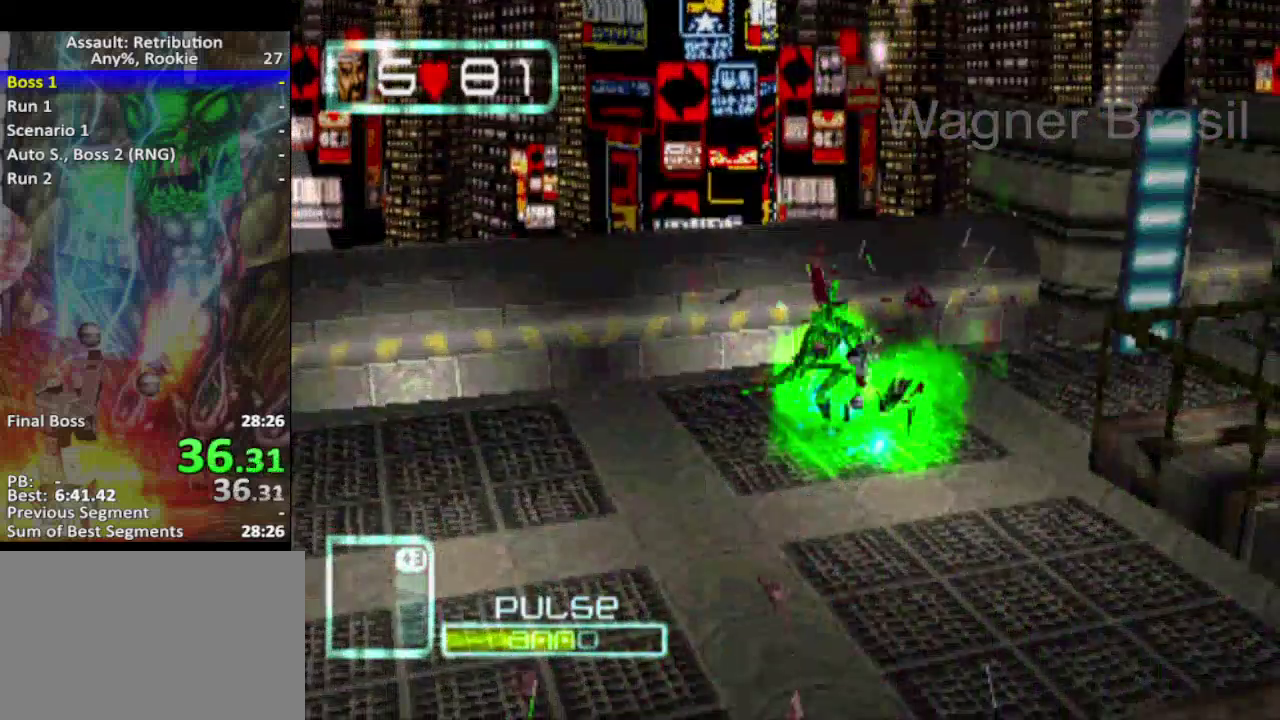
{"buttons": ["SQUARE", "L2"], "left_stick": "right", "events": [[50, "left_stick", "right"]]}
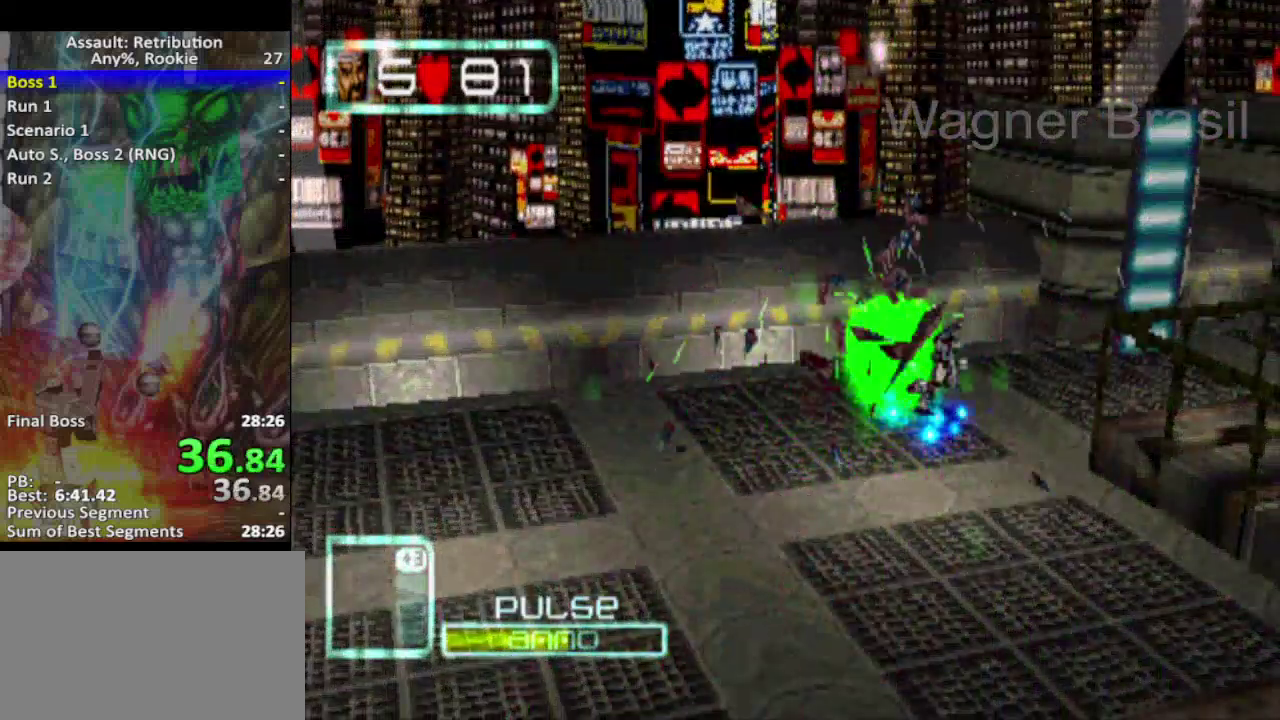
{"buttons": ["SQUARE"], "left_stick": "right", "events": [[417, "L2", "up"]]}
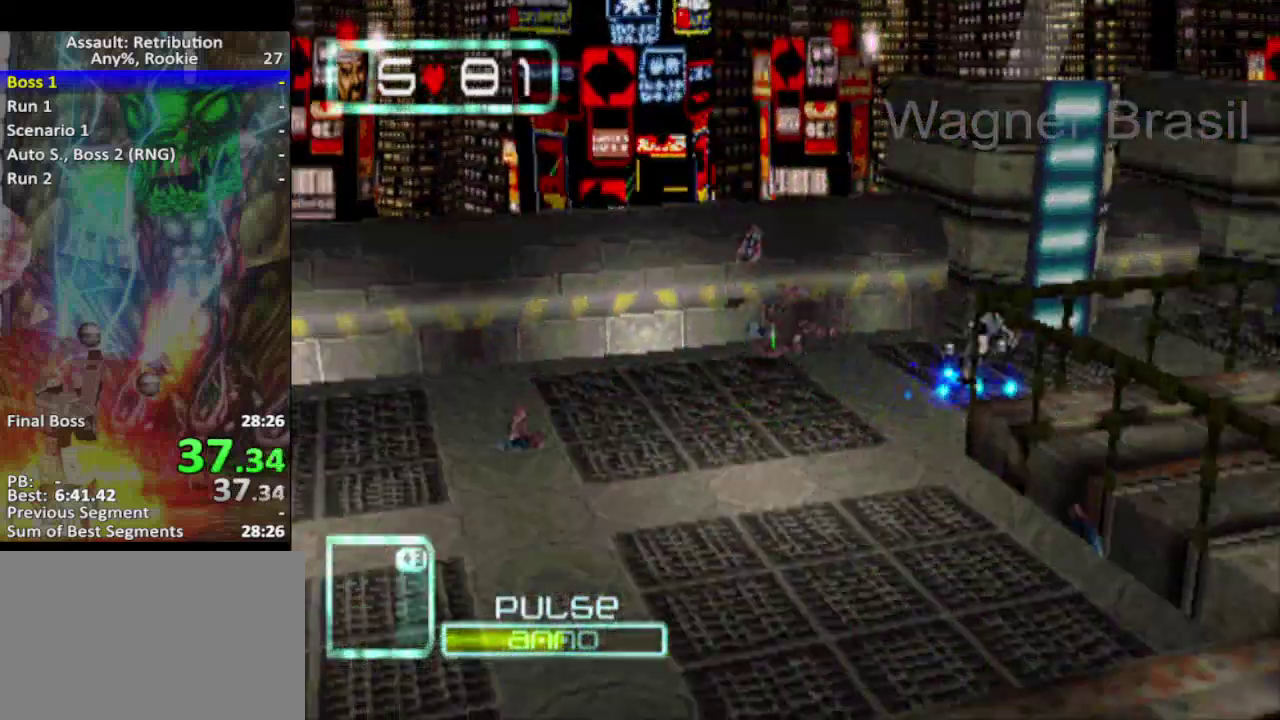
{"buttons": ["SQUARE"], "left_stick": "right", "events": []}
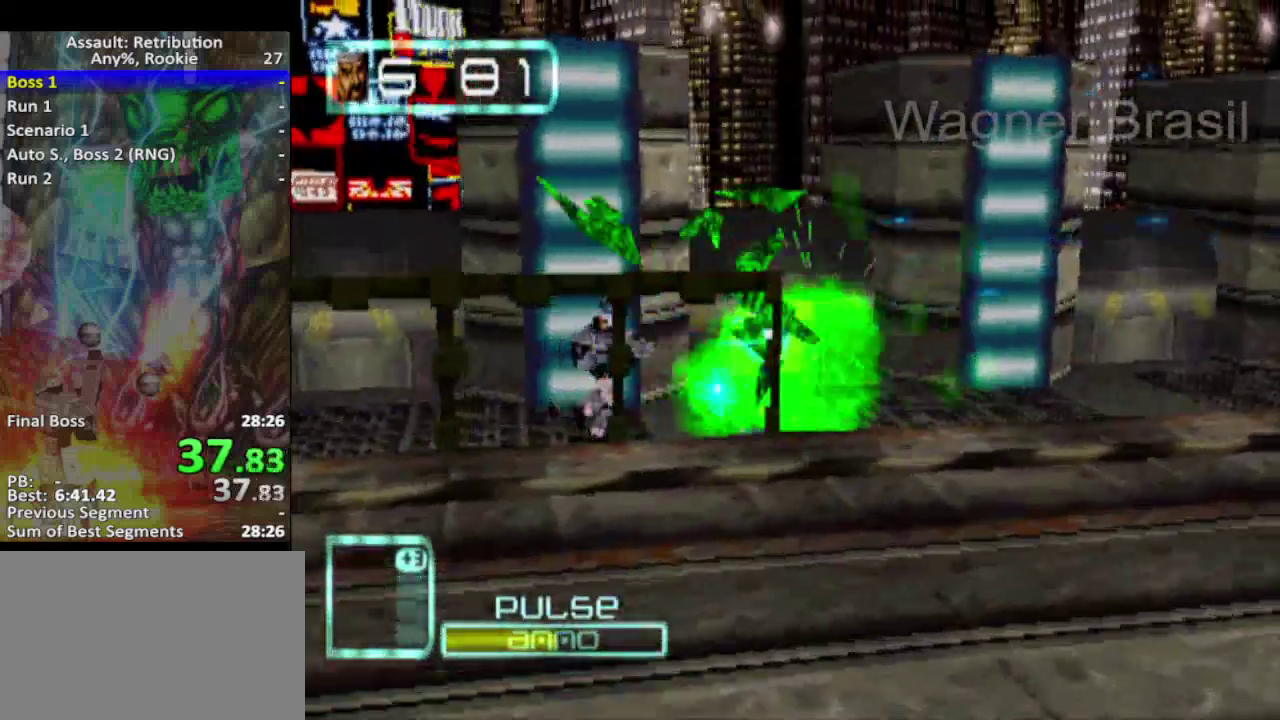
{"buttons": [], "left_stick": "right", "events": [[350, "SQUARE", "up"]]}
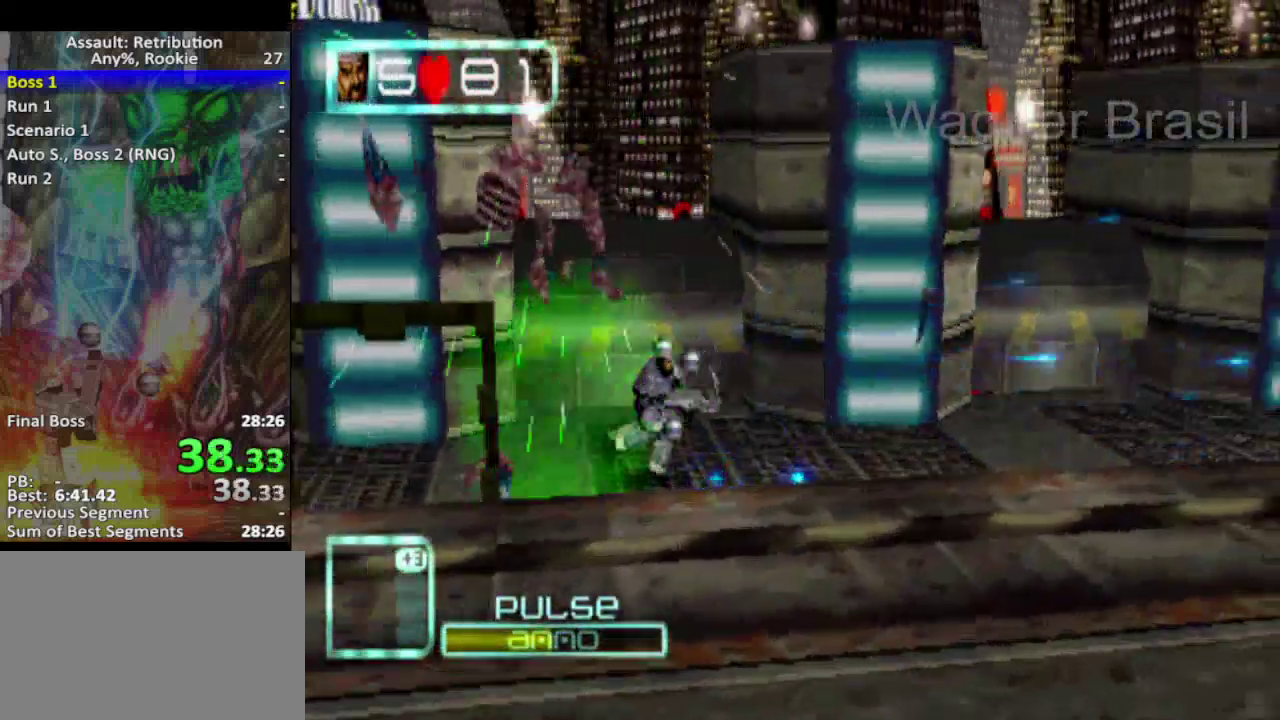
{"buttons": [], "left_stick": "right", "events": []}
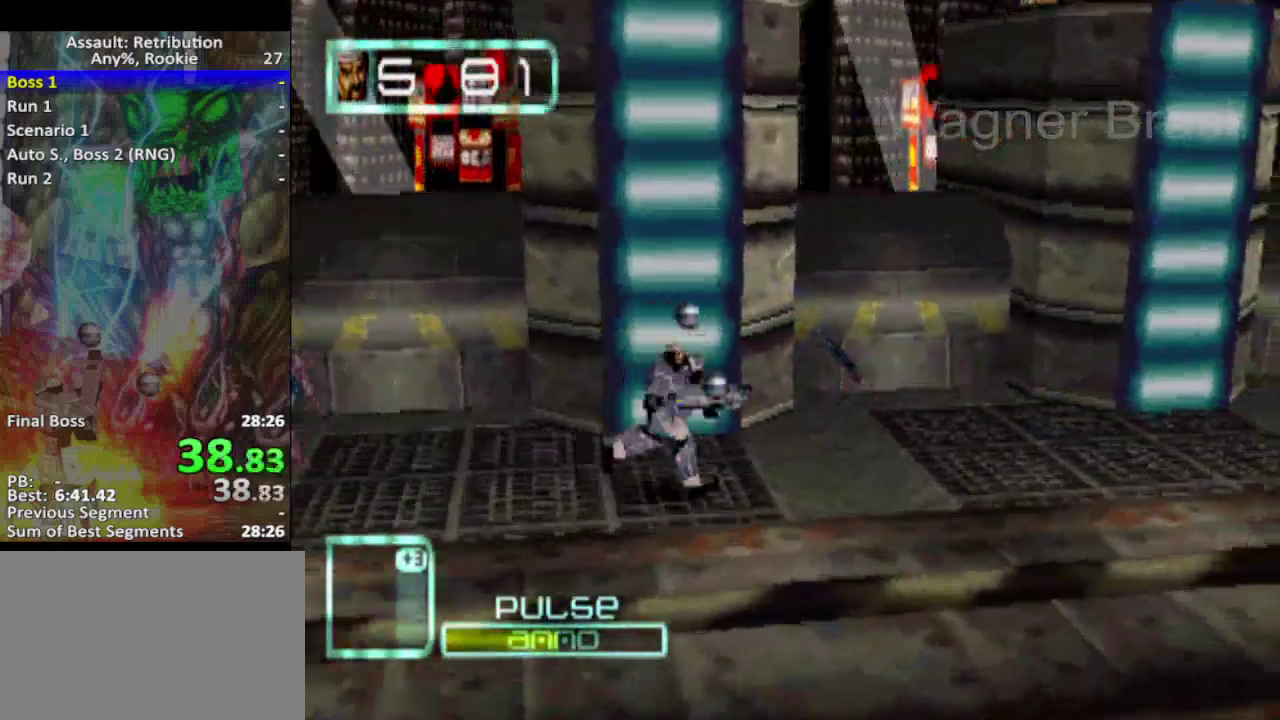
{"buttons": ["SQUARE"], "left_stick": "right", "events": [[217, "SQUARE", "down"]]}
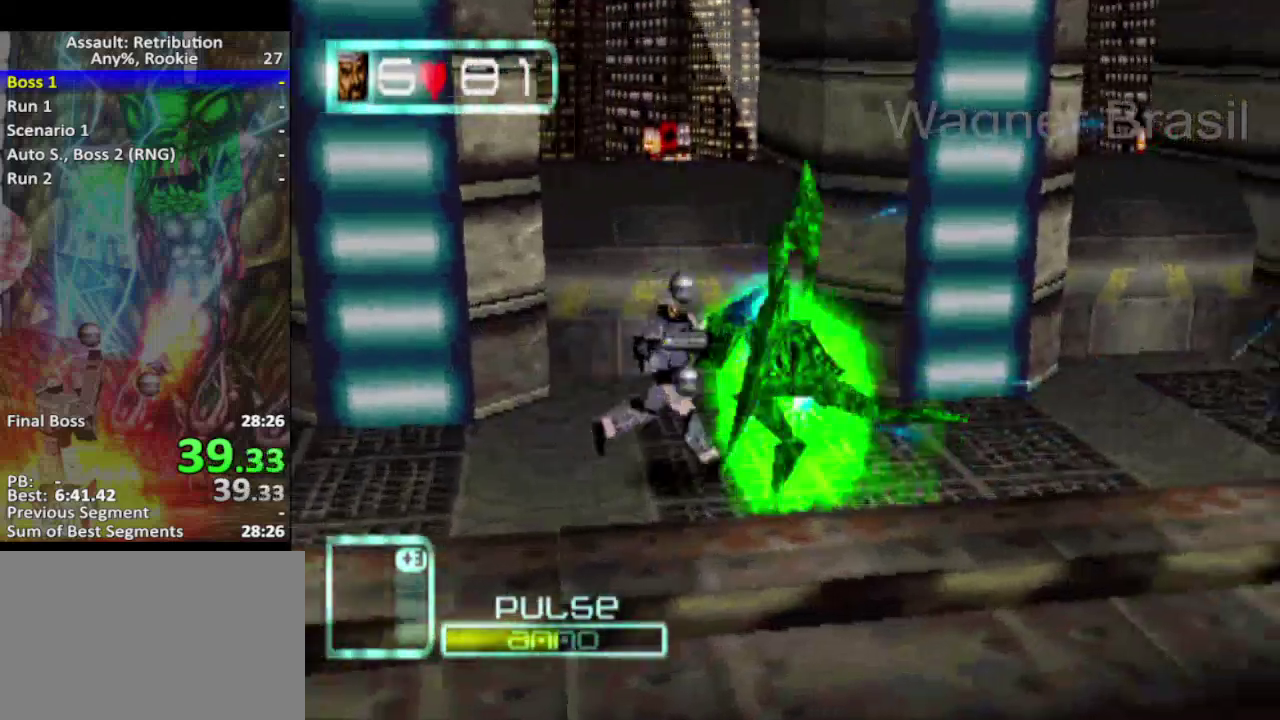
{"buttons": ["SQUARE"], "left_stick": "right", "events": [[217, "SQUARE", "up"], [433, "SQUARE", "down"]]}
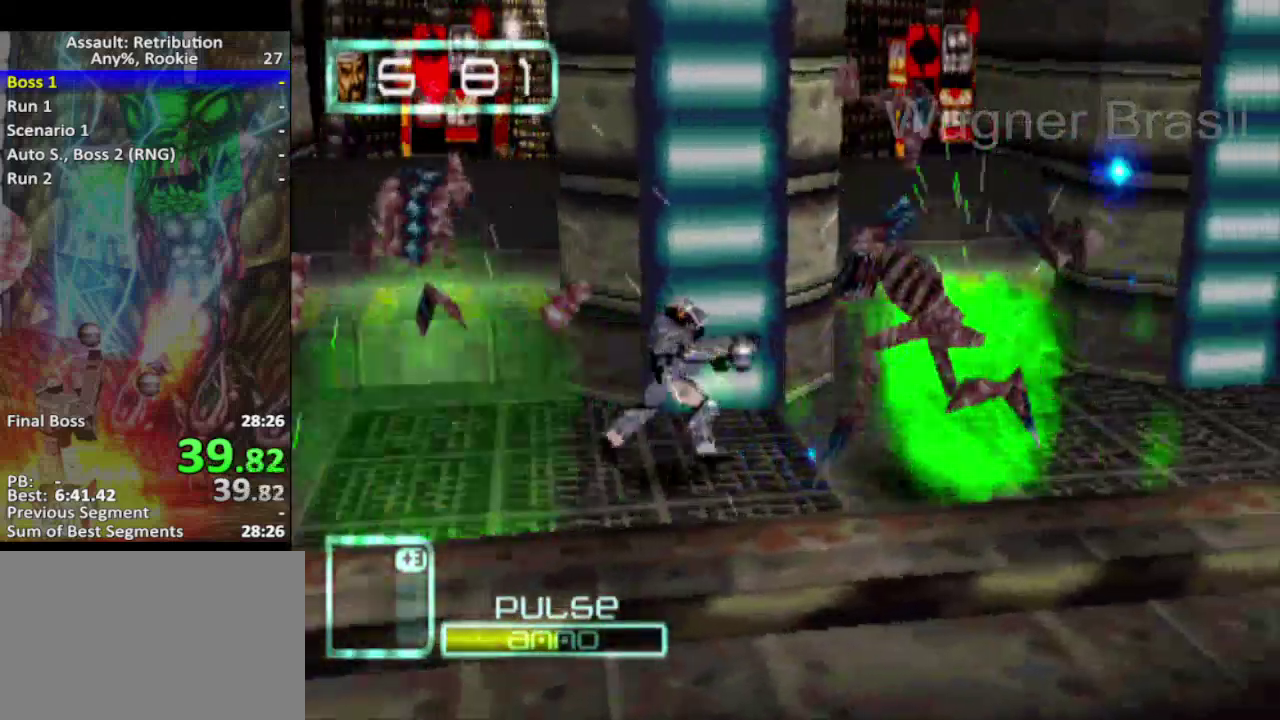
{"buttons": [], "left_stick": "right", "events": [[217, "SQUARE", "up"]]}
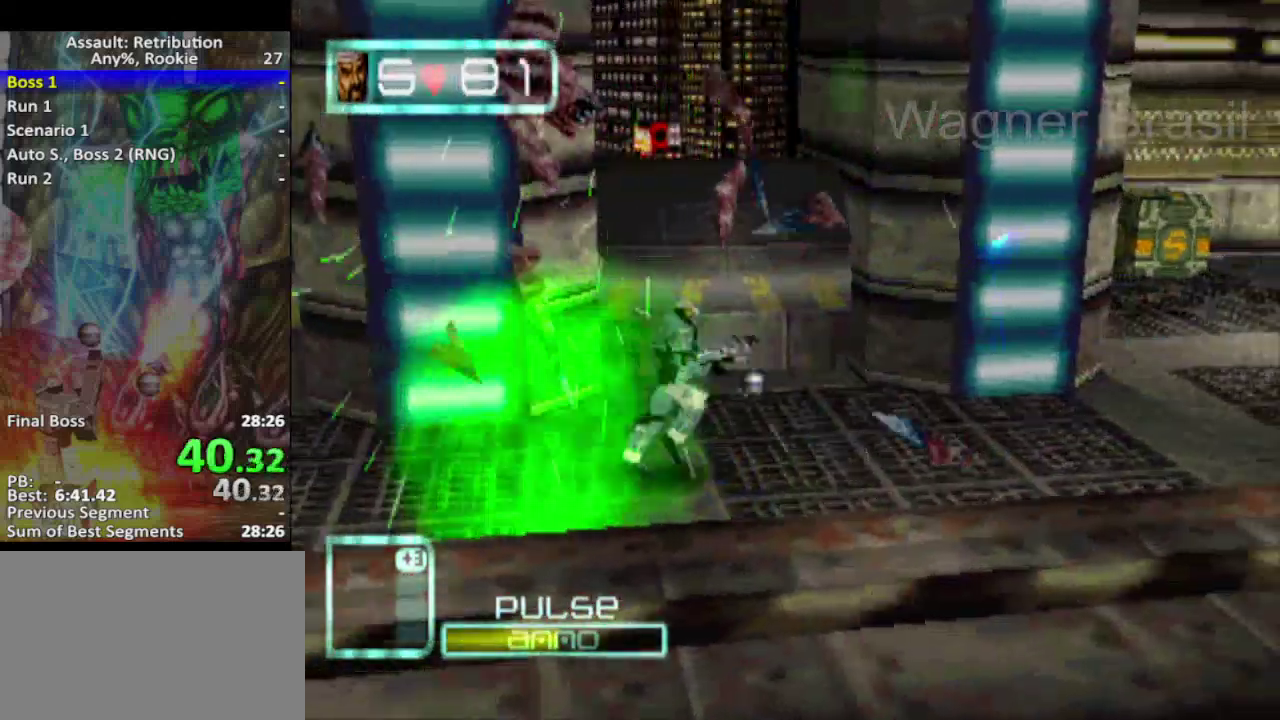
{"buttons": [], "left_stick": "right", "events": []}
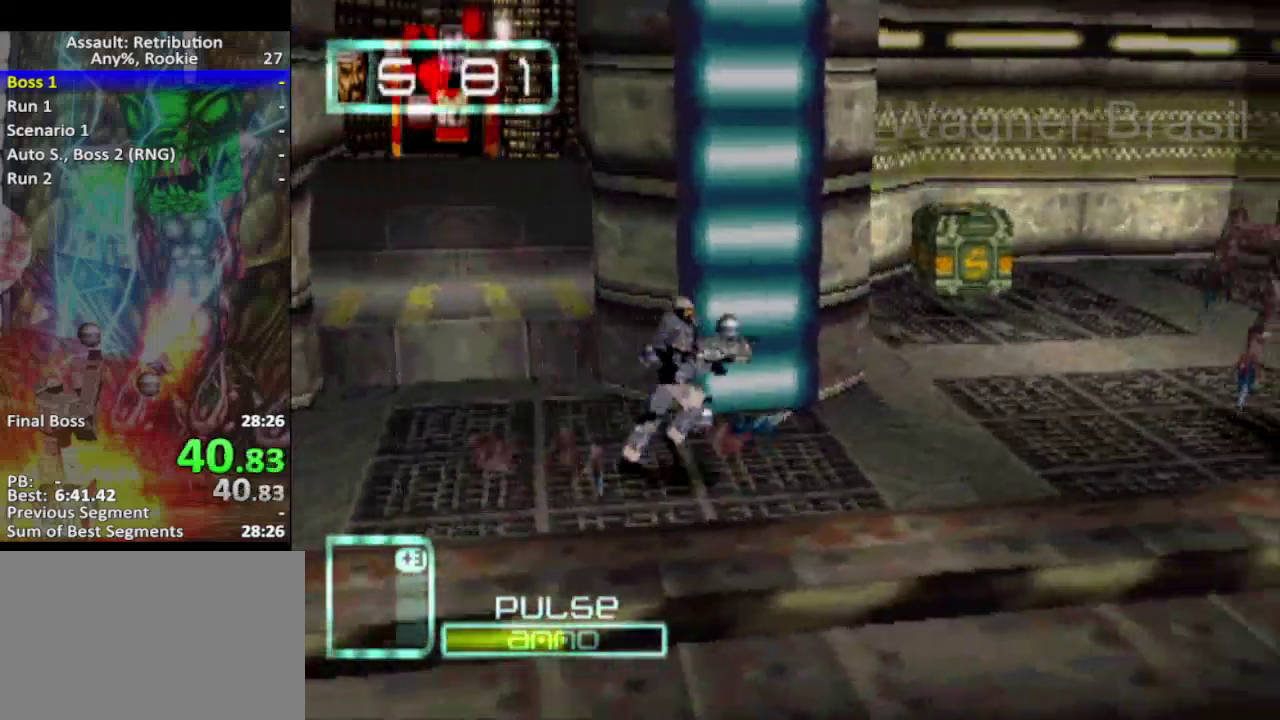
{"buttons": ["SQUARE"], "left_stick": "right", "events": [[233, "SQUARE", "down"]]}
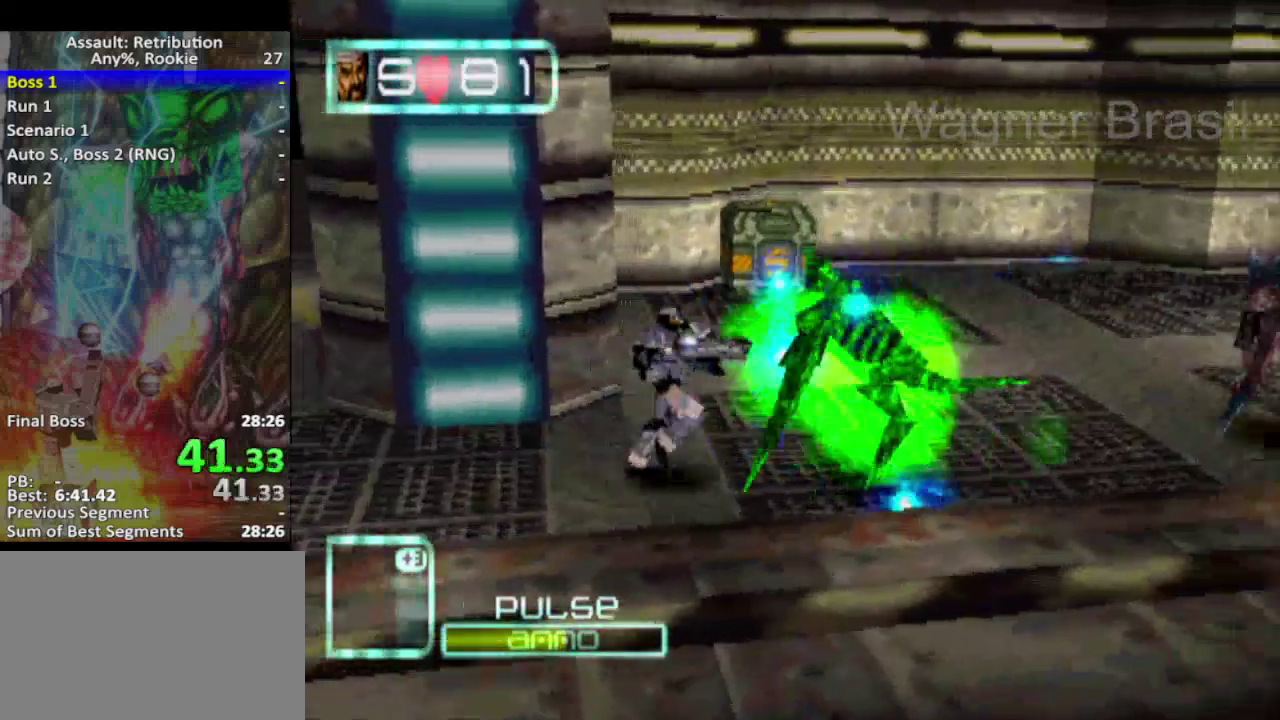
{"buttons": ["SQUARE"], "left_stick": "right", "events": [[267, "SQUARE", "up"], [433, "SQUARE", "down"]]}
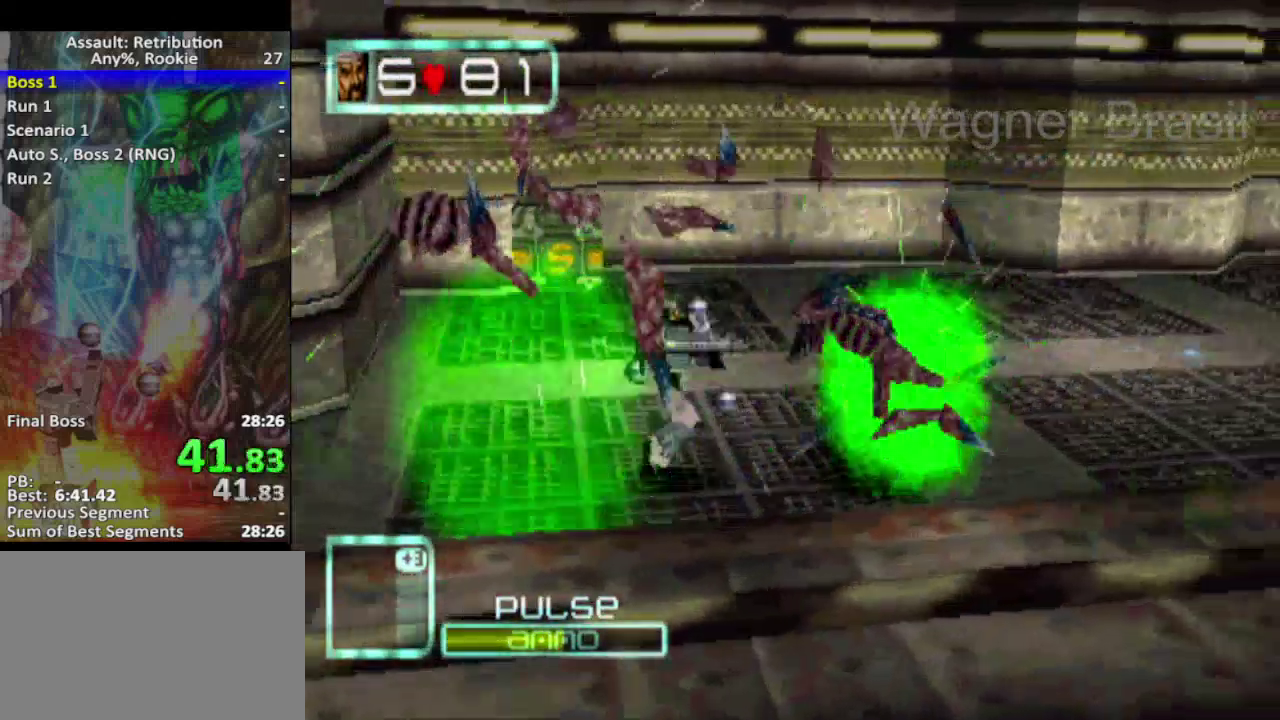
{"buttons": [], "left_stick": "up-right", "events": [[217, "left_stick", "up-right"], [250, "SQUARE", "up"]]}
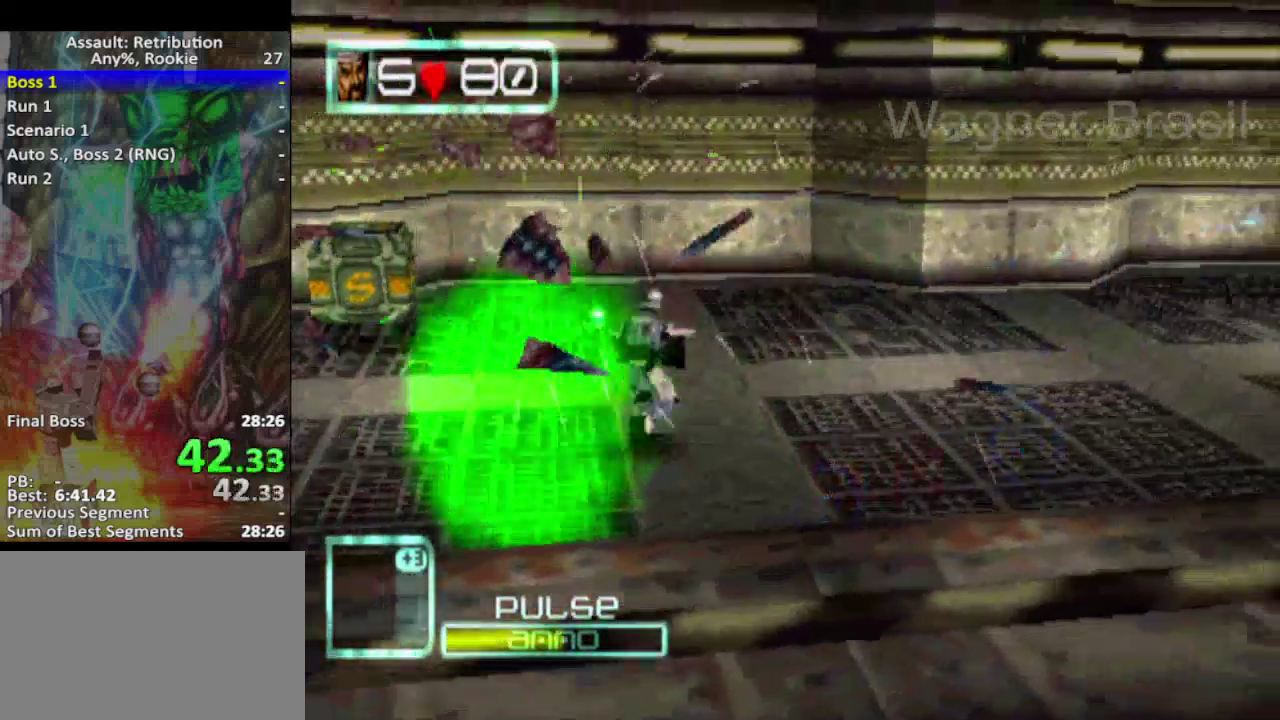
{"buttons": ["SQUARE", "L2"], "left_stick": "up-right", "events": [[150, "left_stick", "right"], [367, "left_stick", "up-right"], [400, "L2", "down"], [467, "SQUARE", "down"]]}
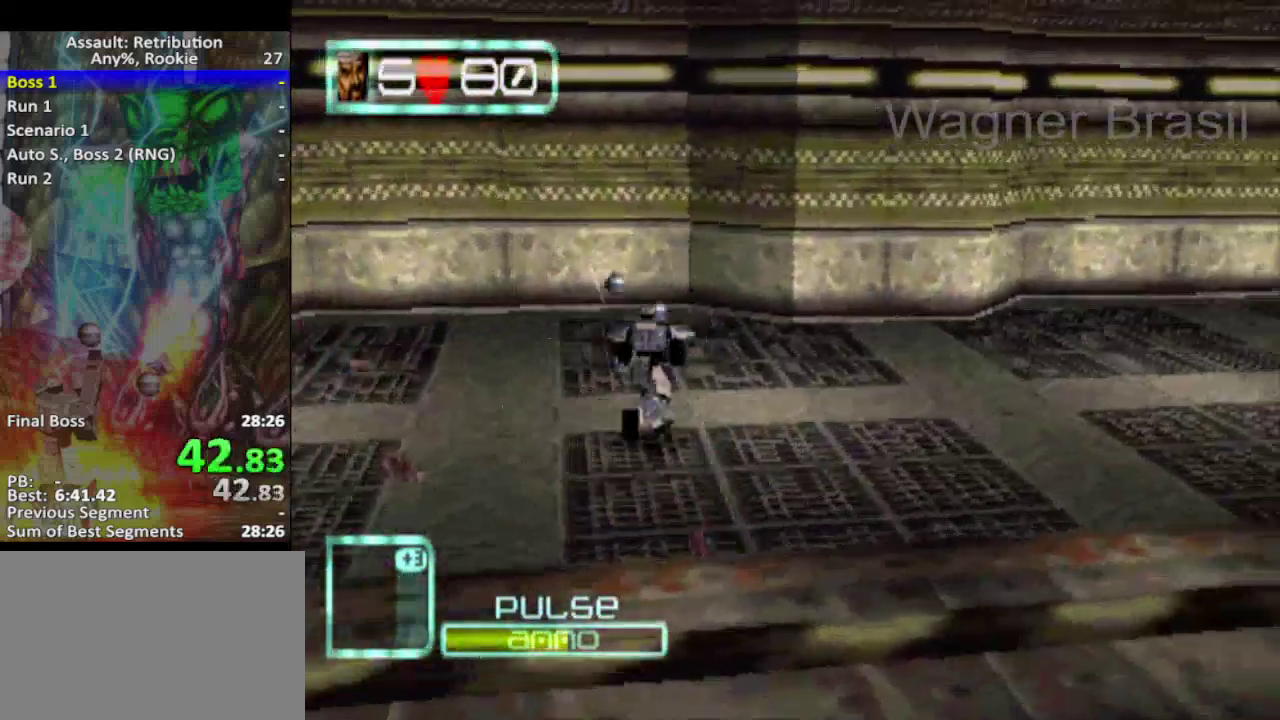
{"buttons": [], "left_stick": "right", "events": [[150, "left_stick", "right"], [417, "SQUARE", "up"], [450, "L2", "up"]]}